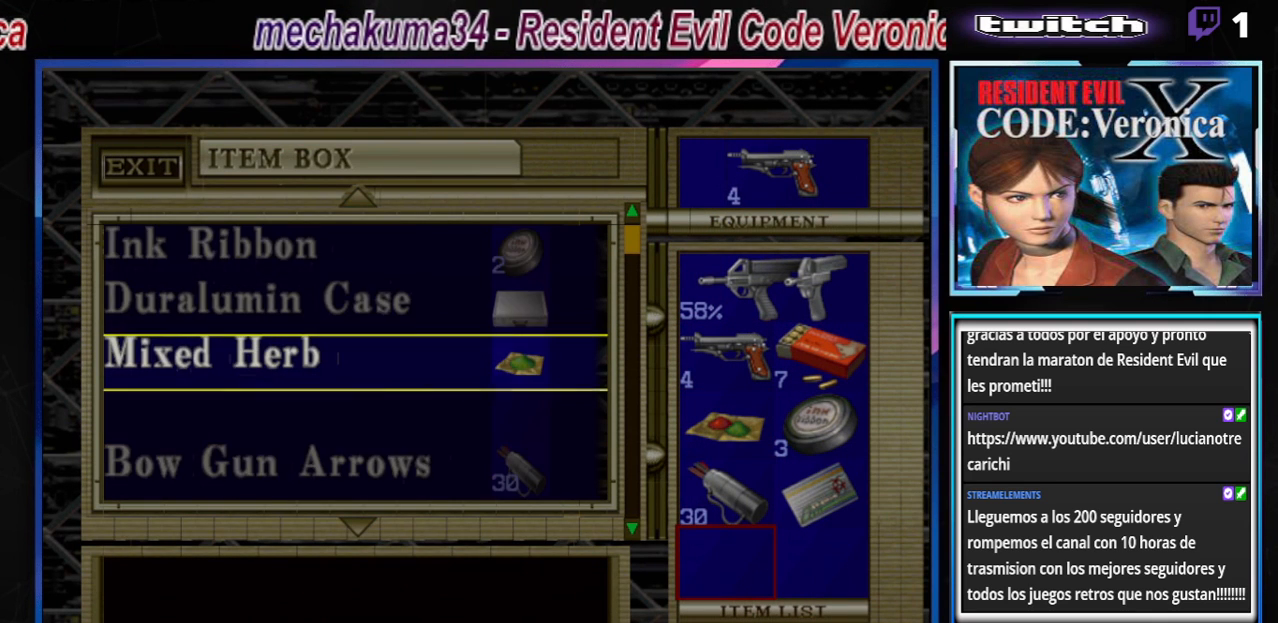
Gameplay with a controller (Xbox layout); each line is a JSON object with the inputs held at the frame after it. "events" lists button and stick changes between this image and that frame as [ms after this image, input, new state], when the widget could be followed in between. Not read: L3 R3 right_stick.
{"buttons": [], "left_stick": "center", "events": []}
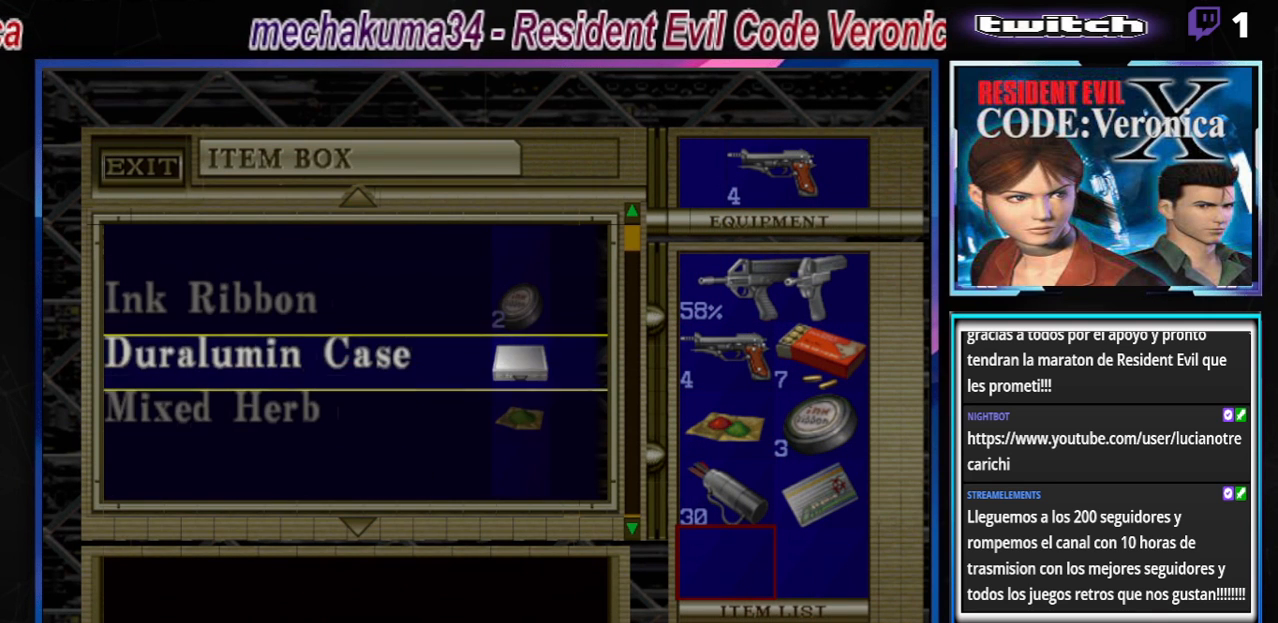
{"buttons": [], "left_stick": "center", "events": [[100, "A", "down"], [267, "A", "up"]]}
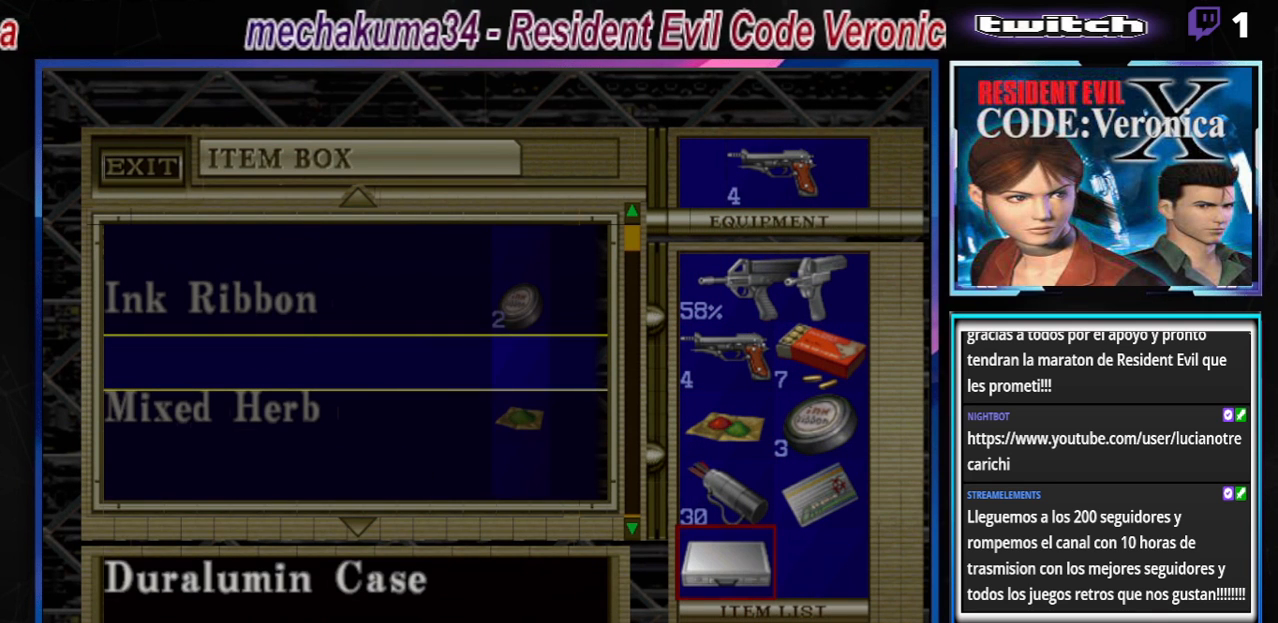
{"buttons": [], "left_stick": "center", "events": []}
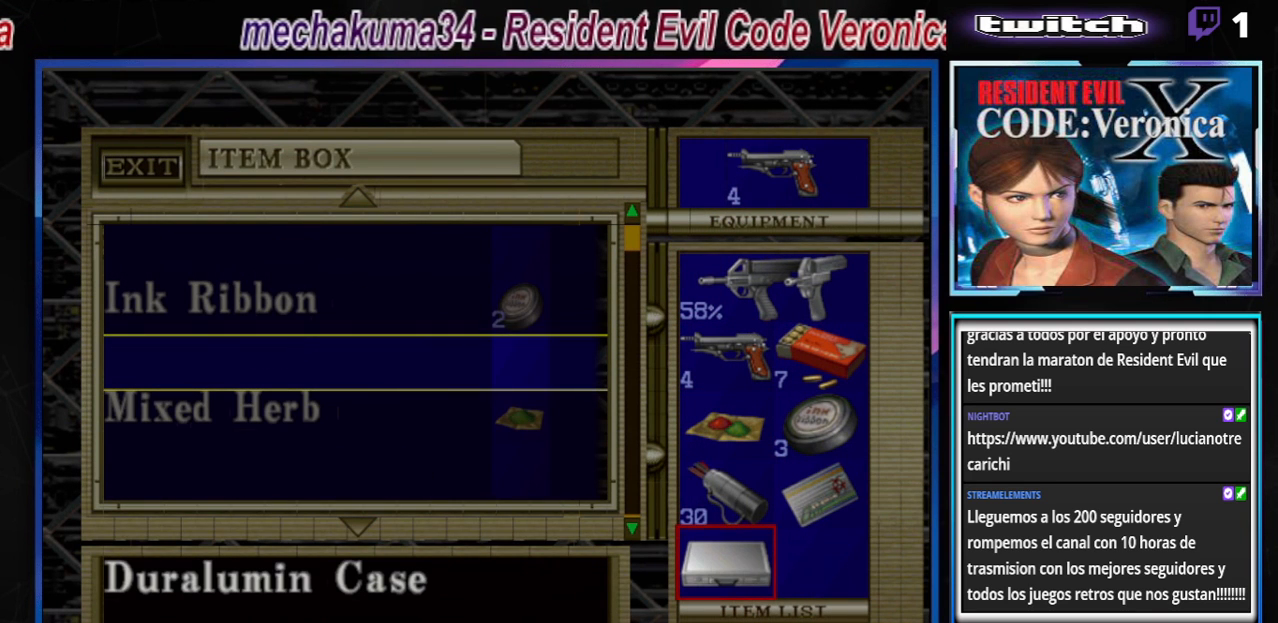
{"buttons": [], "left_stick": "center", "events": [[133, "left_stick", "down"], [300, "left_stick", "right"], [500, "left_stick", "center"]]}
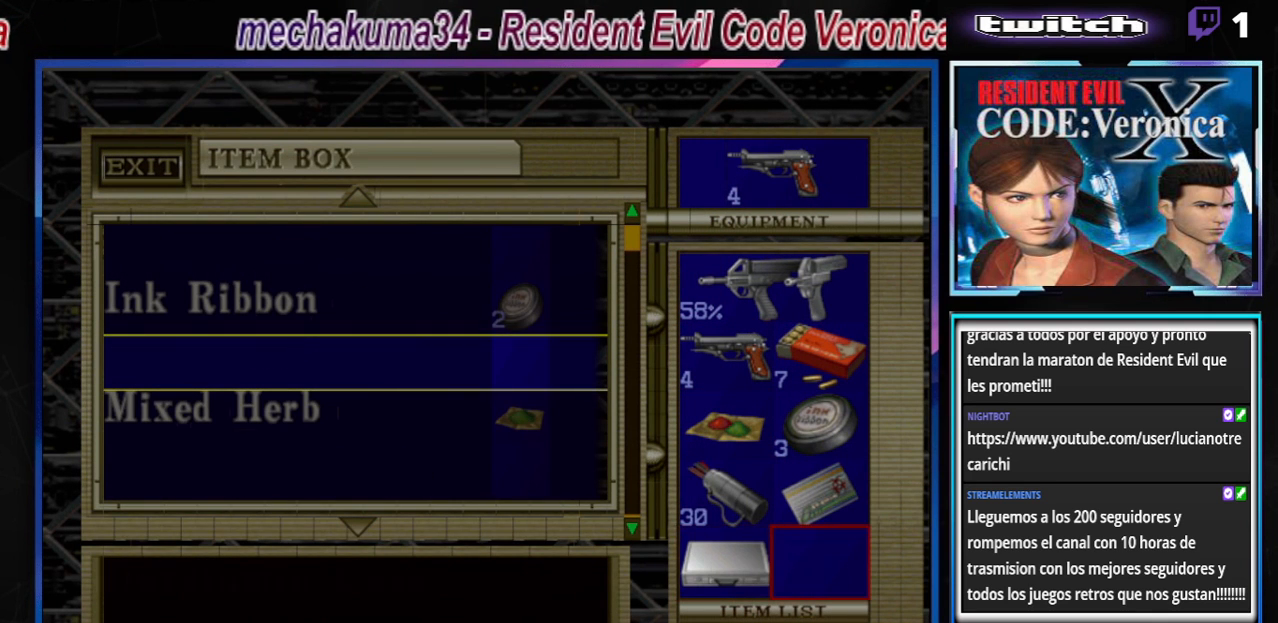
{"buttons": [], "left_stick": "center", "events": []}
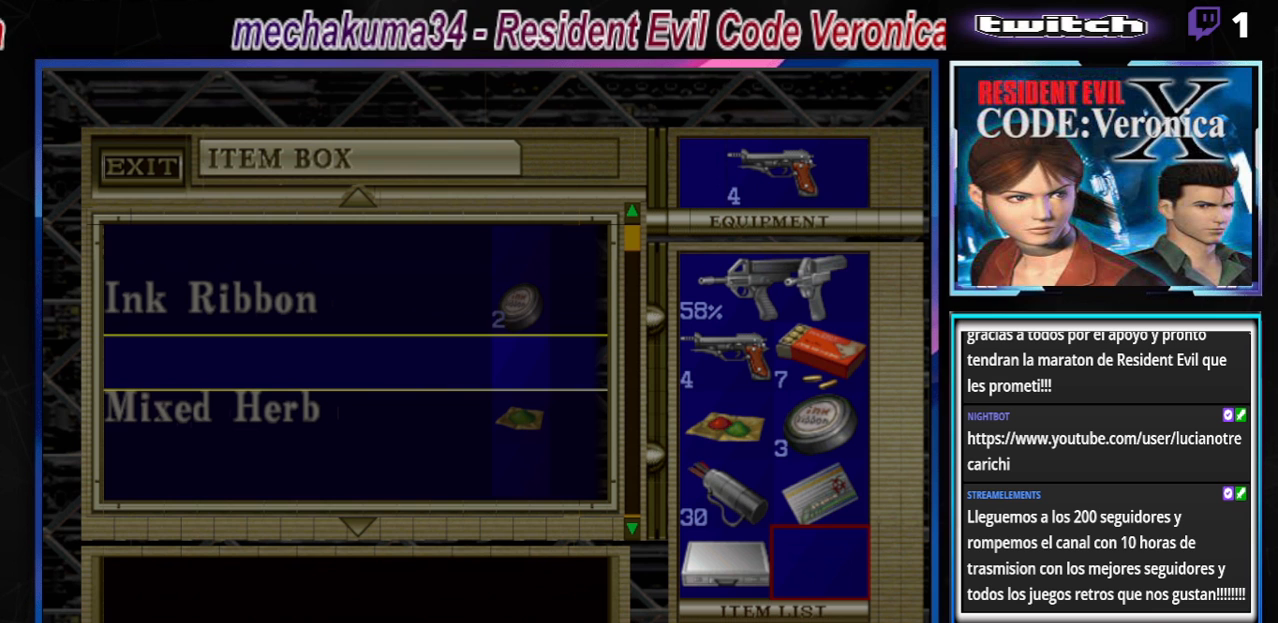
{"buttons": ["A"], "left_stick": "center", "events": [[400, "A", "down"]]}
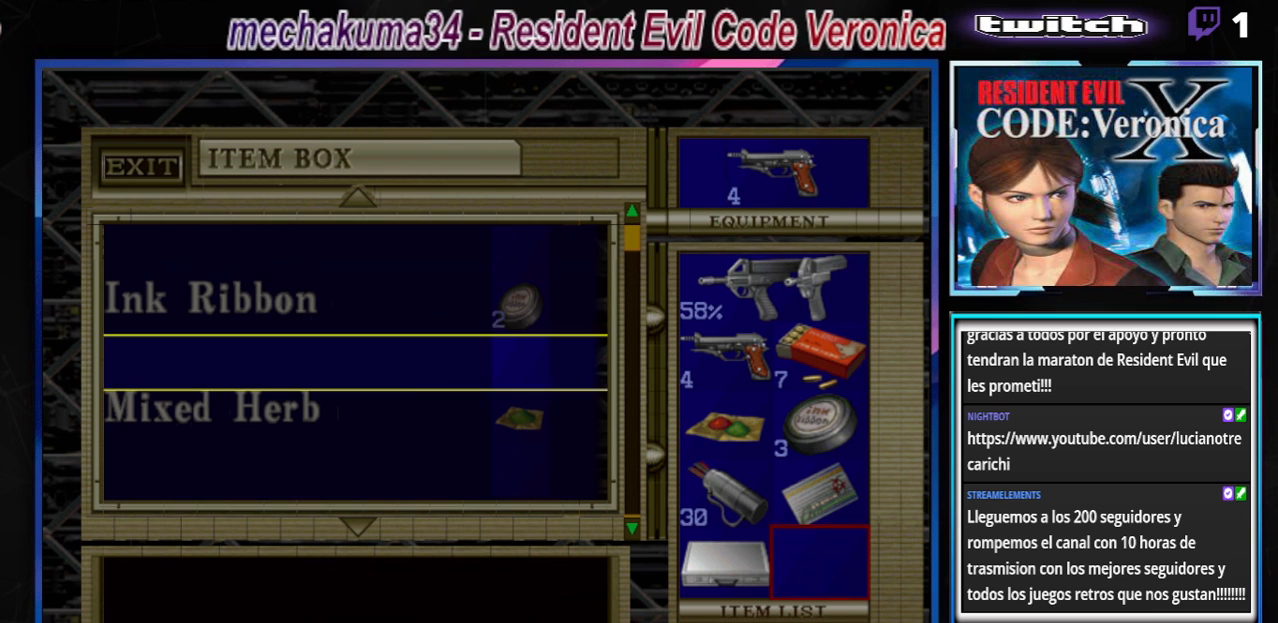
{"buttons": [], "left_stick": "up", "events": [[33, "A", "up"], [433, "left_stick", "up"]]}
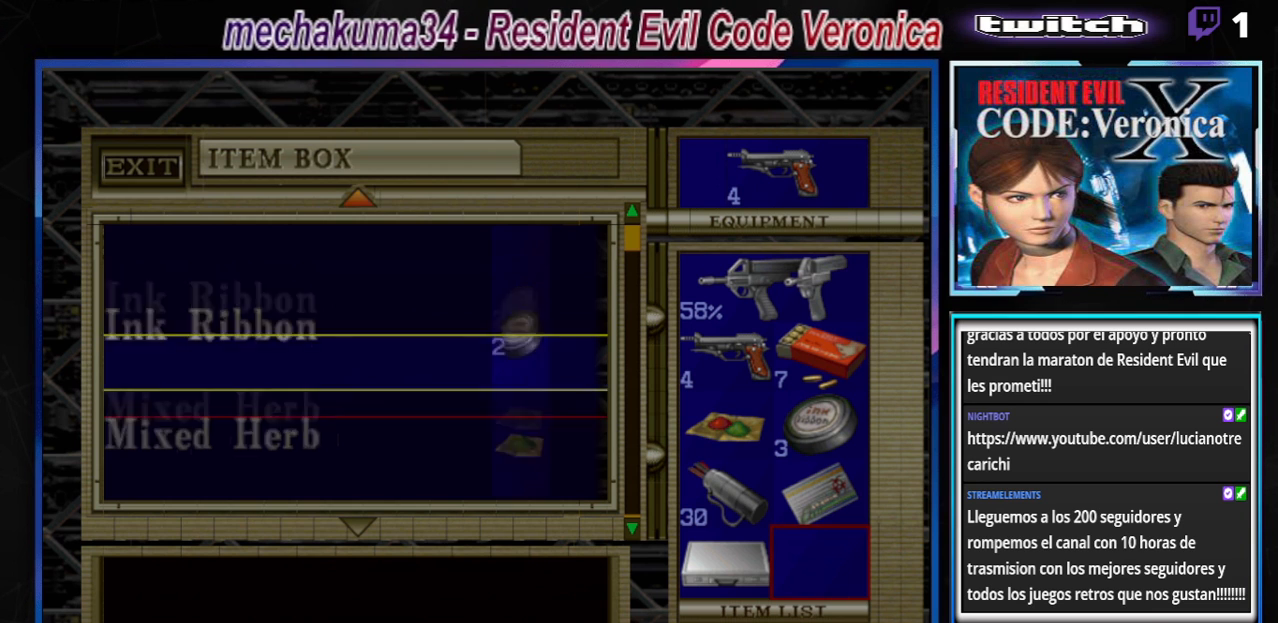
{"buttons": [], "left_stick": "down", "events": [[67, "left_stick", "center"], [400, "left_stick", "down"]]}
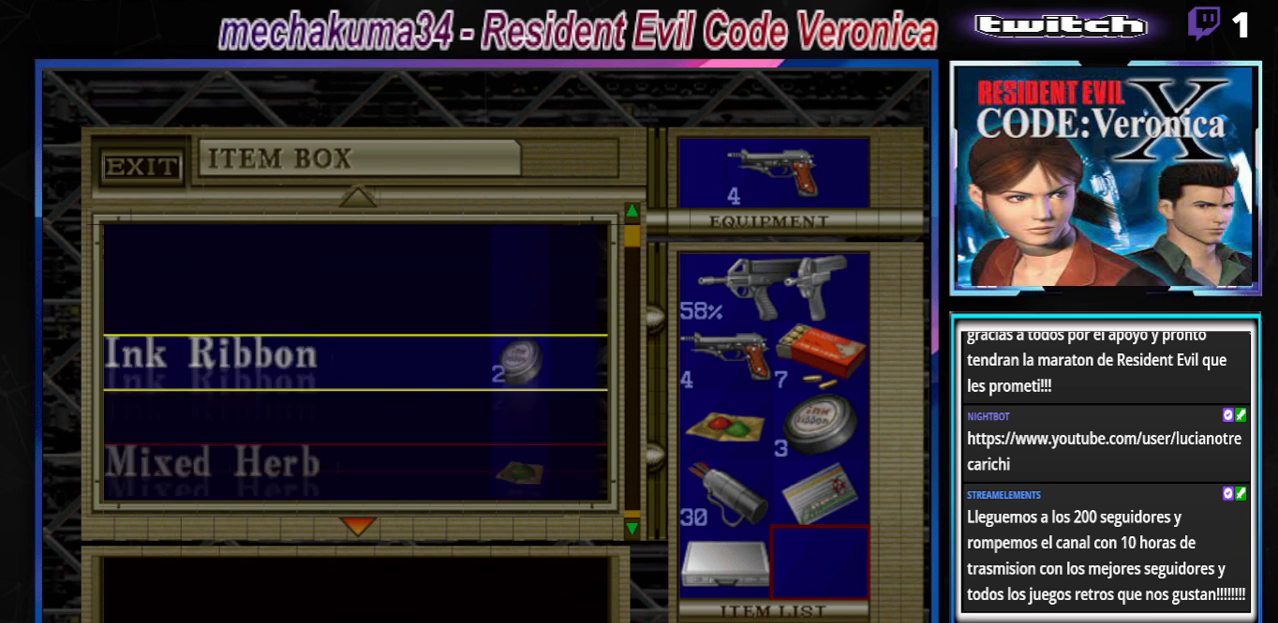
{"buttons": [], "left_stick": "center", "events": [[100, "left_stick", "center"], [200, "left_stick", "up"], [300, "left_stick", "center"]]}
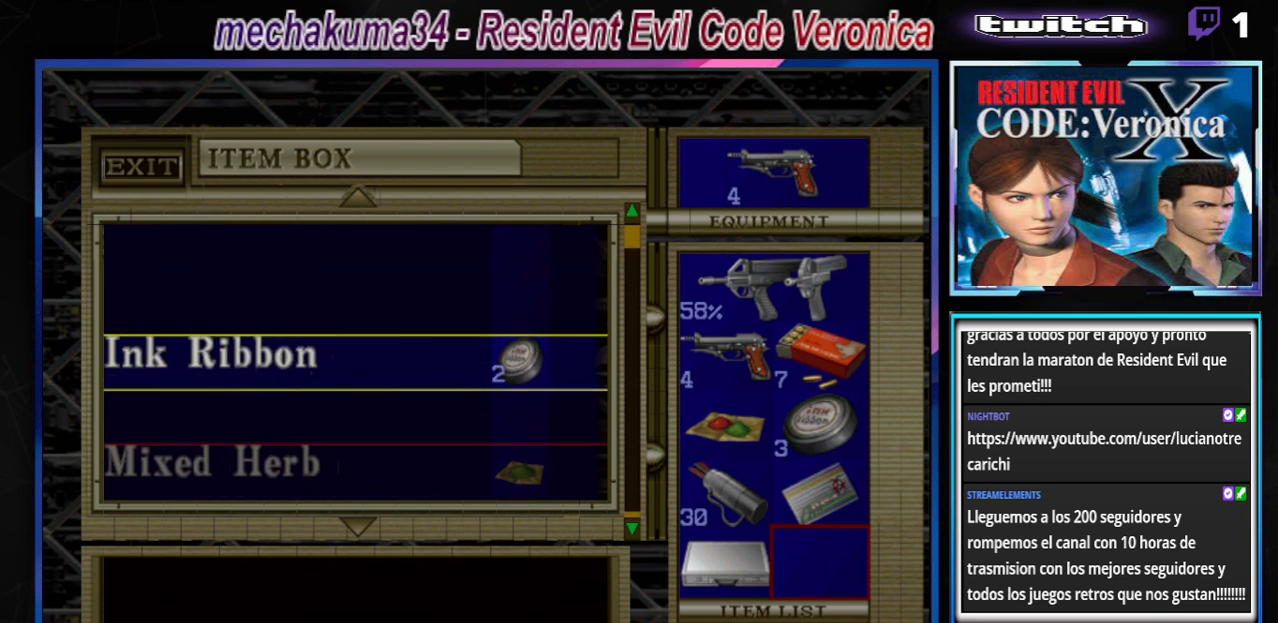
{"buttons": [], "left_stick": "center", "events": [[200, "A", "down"], [367, "A", "up"]]}
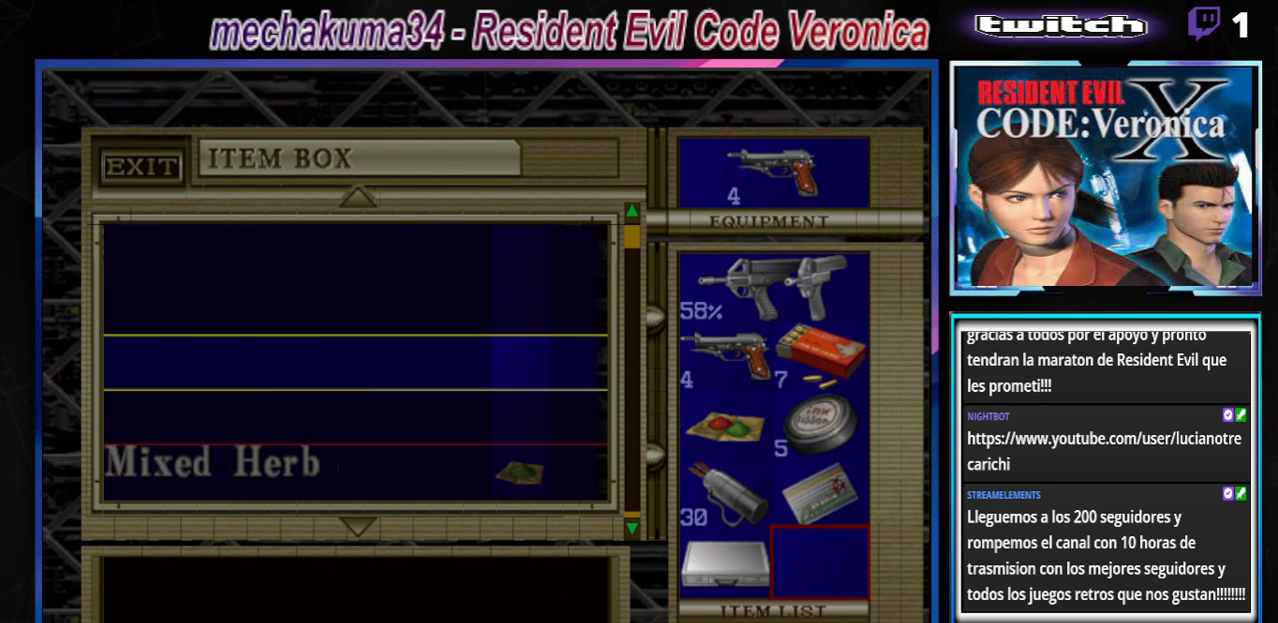
{"buttons": [], "left_stick": "center", "events": []}
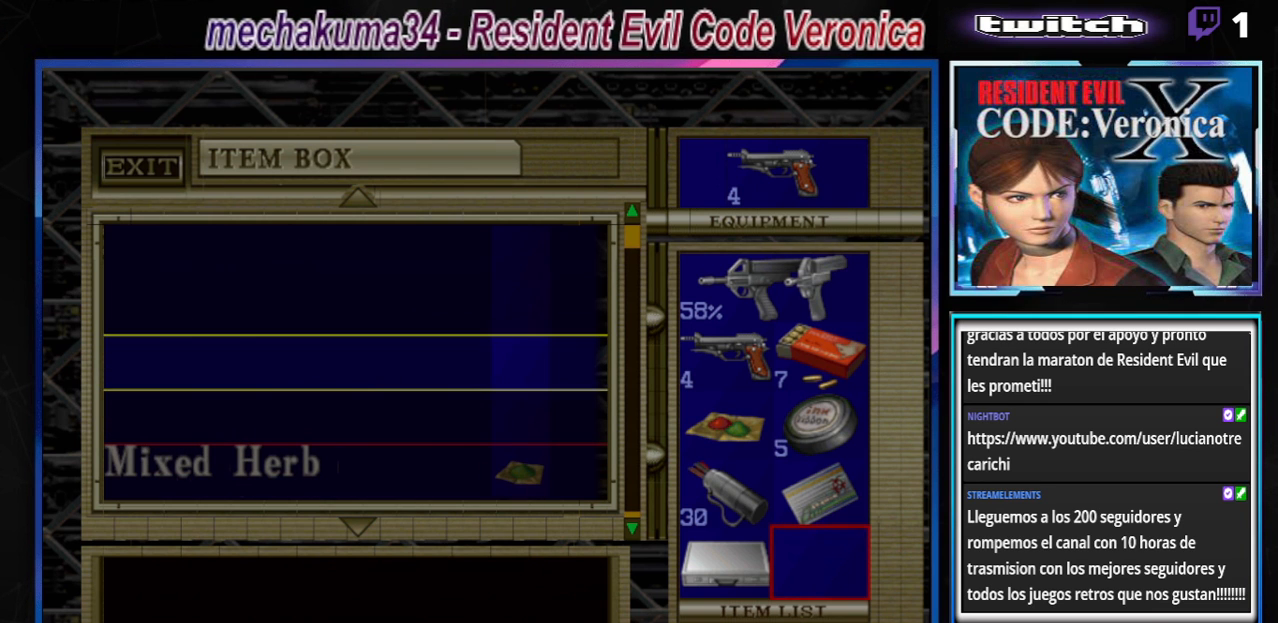
{"buttons": [], "left_stick": "center", "events": [[300, "A", "down"], [433, "A", "up"]]}
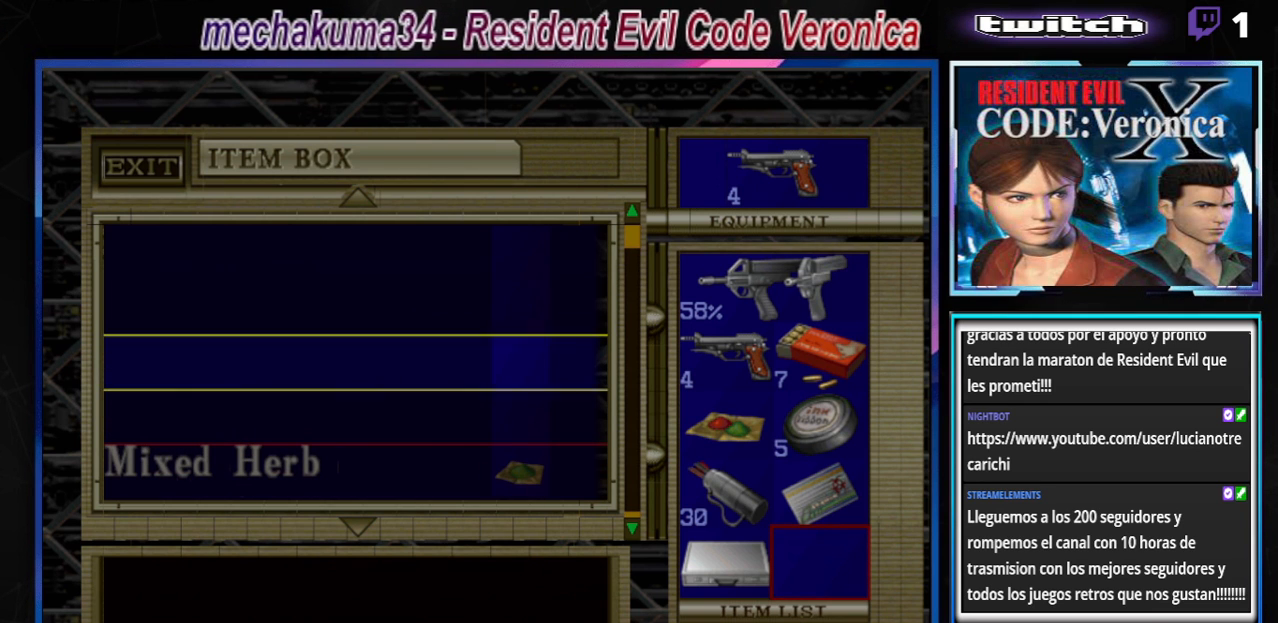
{"buttons": [], "left_stick": "down", "events": [[33, "left_stick", "down"]]}
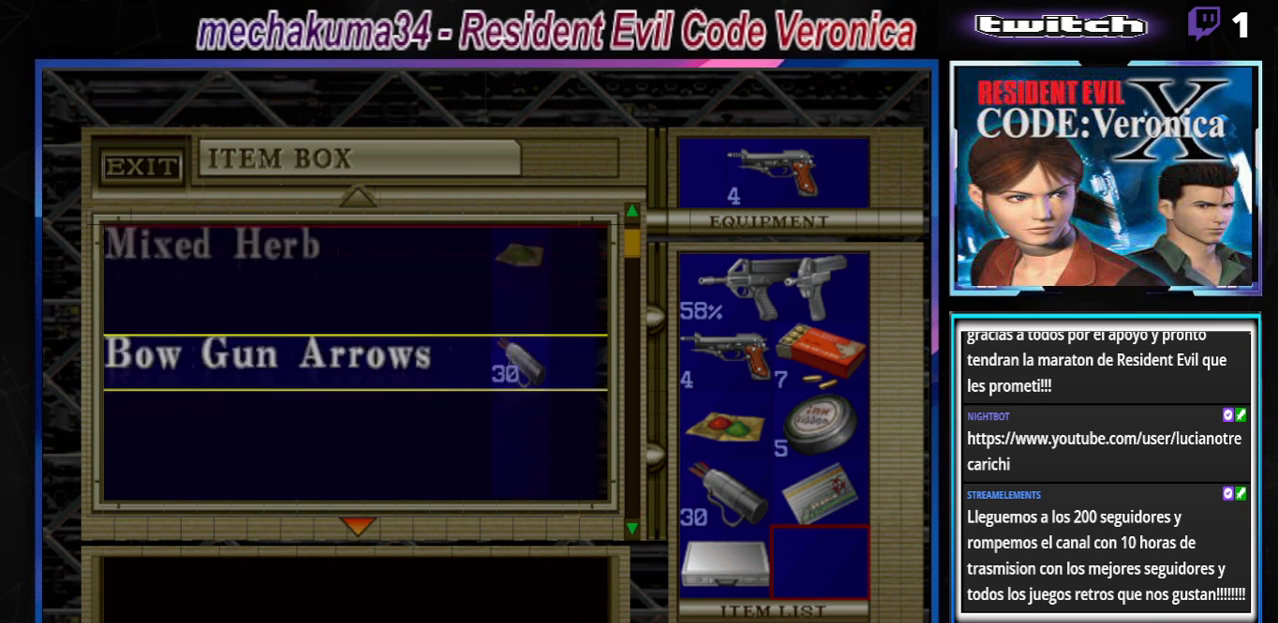
{"buttons": [], "left_stick": "down", "events": [[67, "left_stick", "center"], [433, "left_stick", "down"]]}
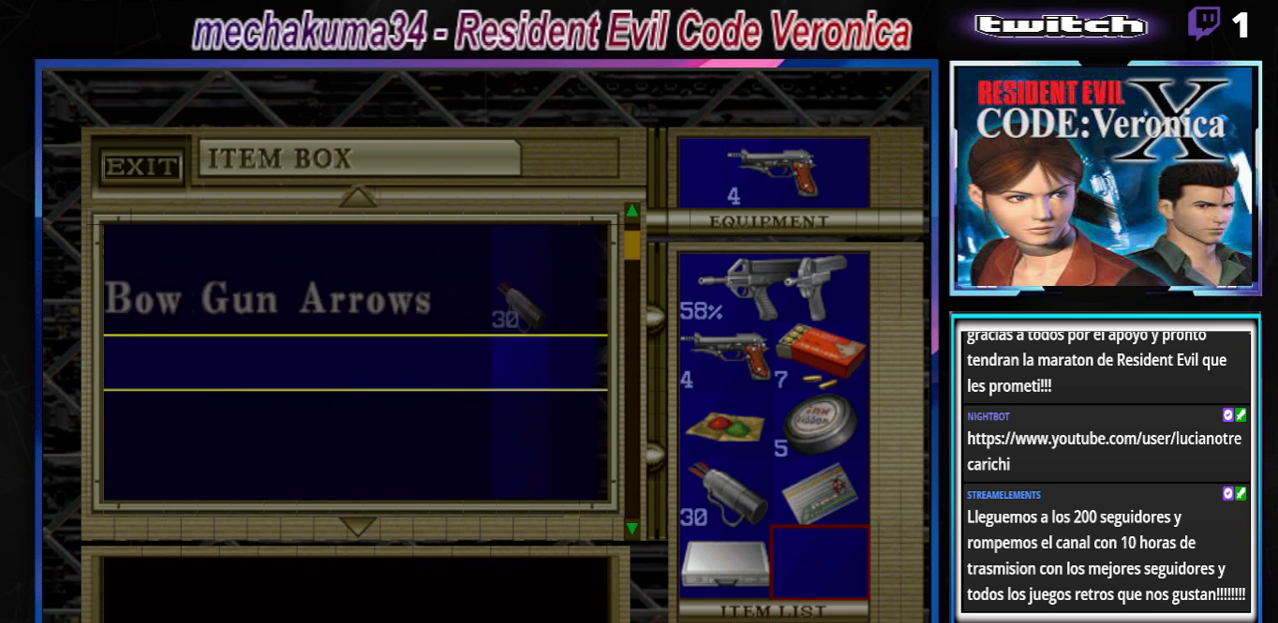
{"buttons": [], "left_stick": "up", "events": [[200, "left_stick", "center"], [333, "left_stick", "up"]]}
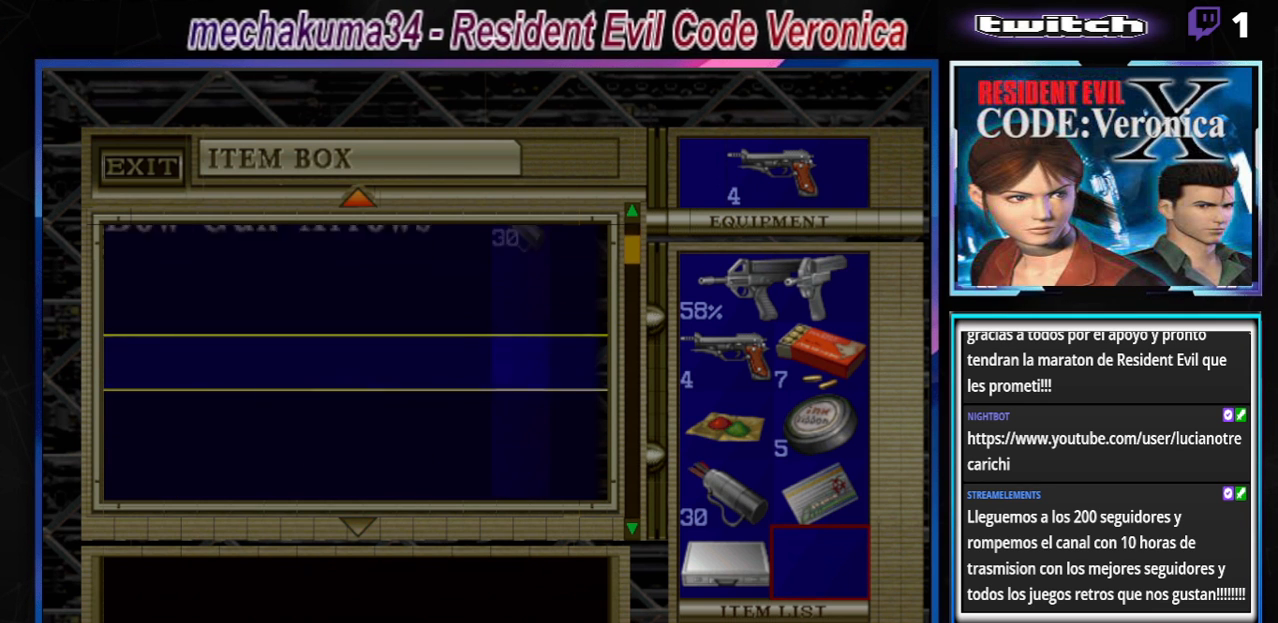
{"buttons": [], "left_stick": "center", "events": [[100, "left_stick", "center"]]}
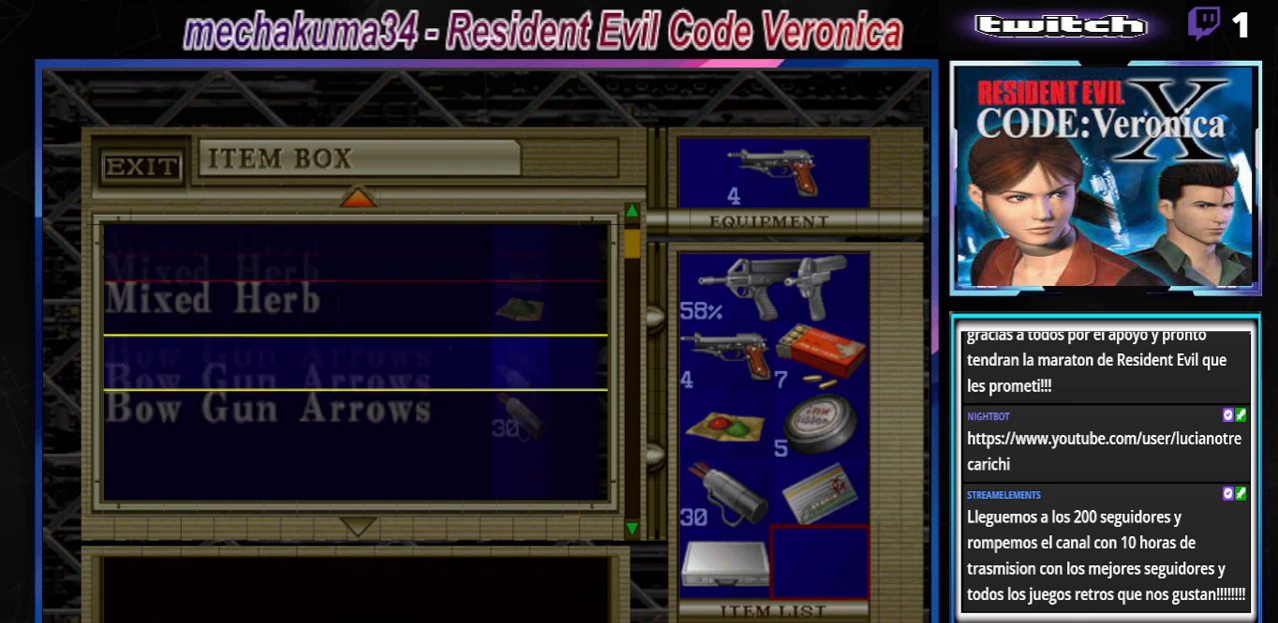
{"buttons": [], "left_stick": "center", "events": []}
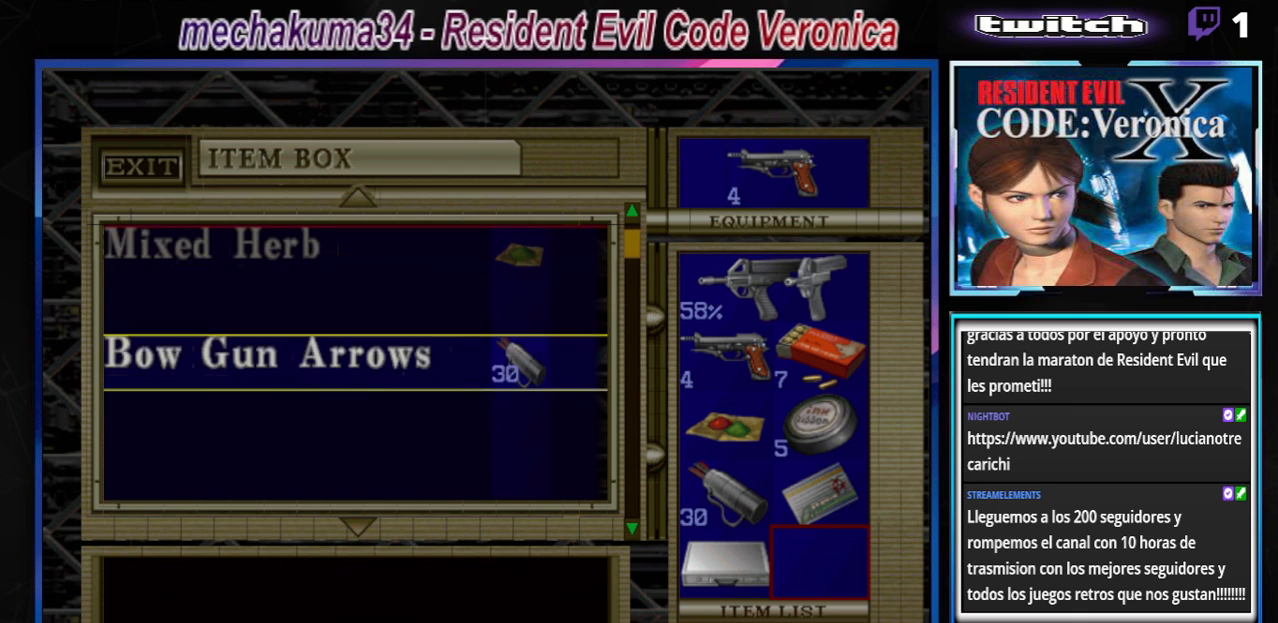
{"buttons": [], "left_stick": "center", "events": [[33, "A", "down"], [200, "A", "up"]]}
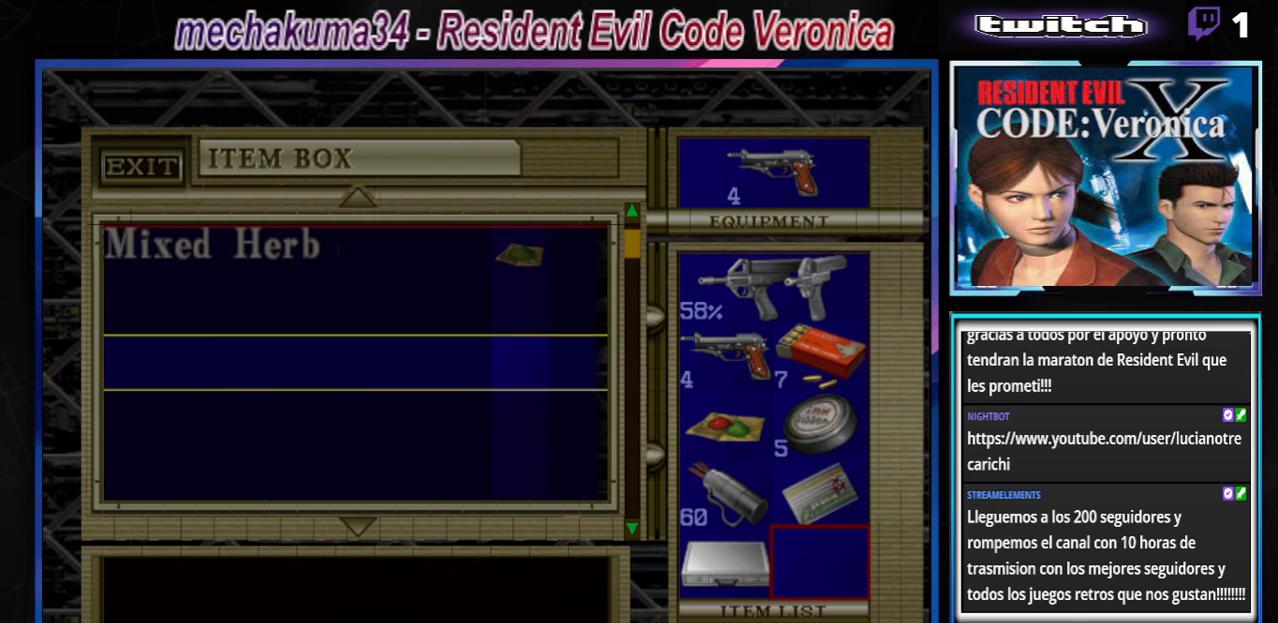
{"buttons": [], "left_stick": "center", "events": [[167, "left_stick", "left"], [267, "left_stick", "center"]]}
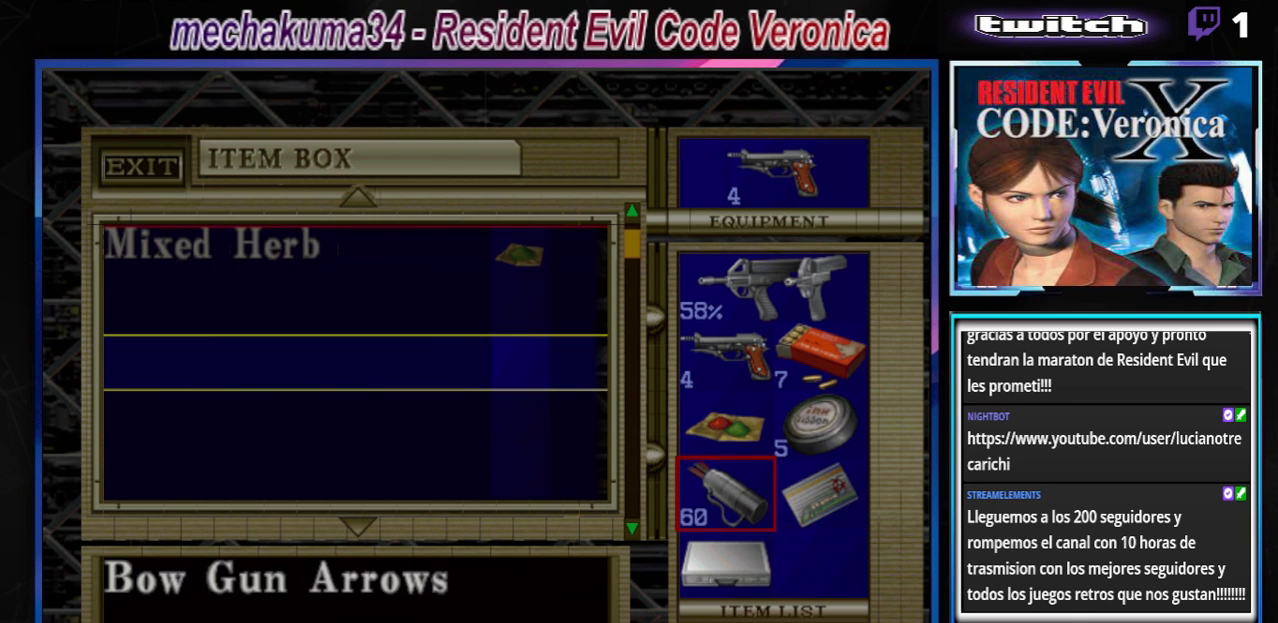
{"buttons": [], "left_stick": "center", "events": [[400, "left_stick", "down"], [467, "left_stick", "center"]]}
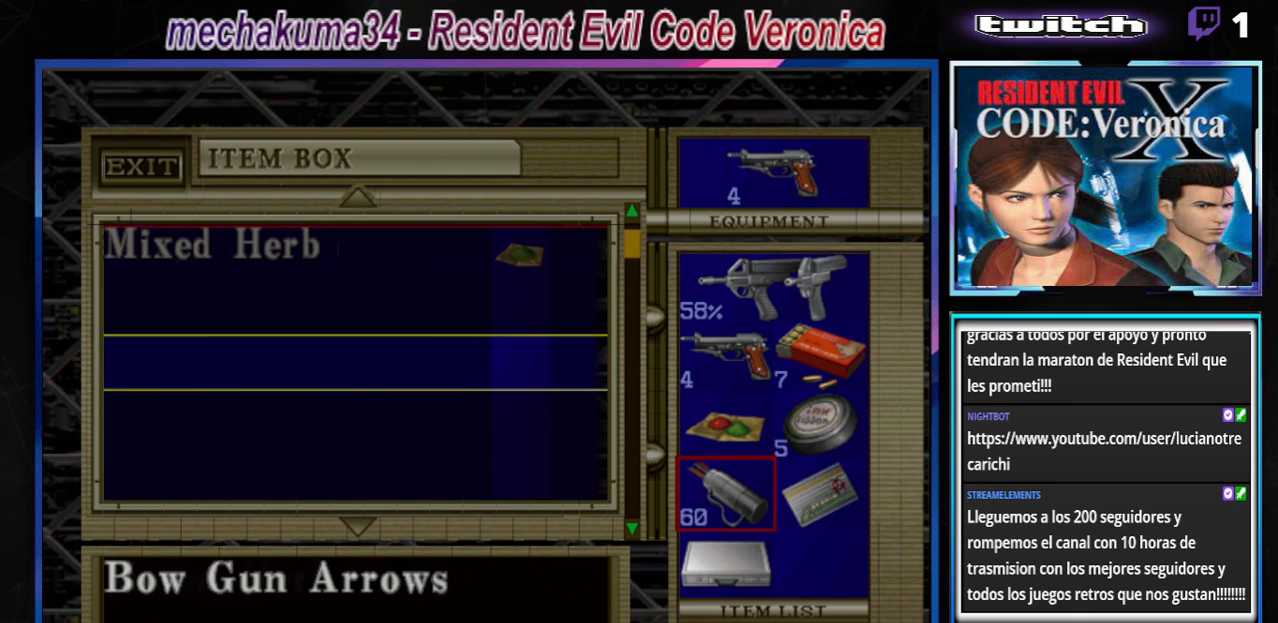
{"buttons": [], "left_stick": "center", "events": [[67, "A", "down"], [200, "A", "up"], [300, "A", "down"], [433, "A", "up"]]}
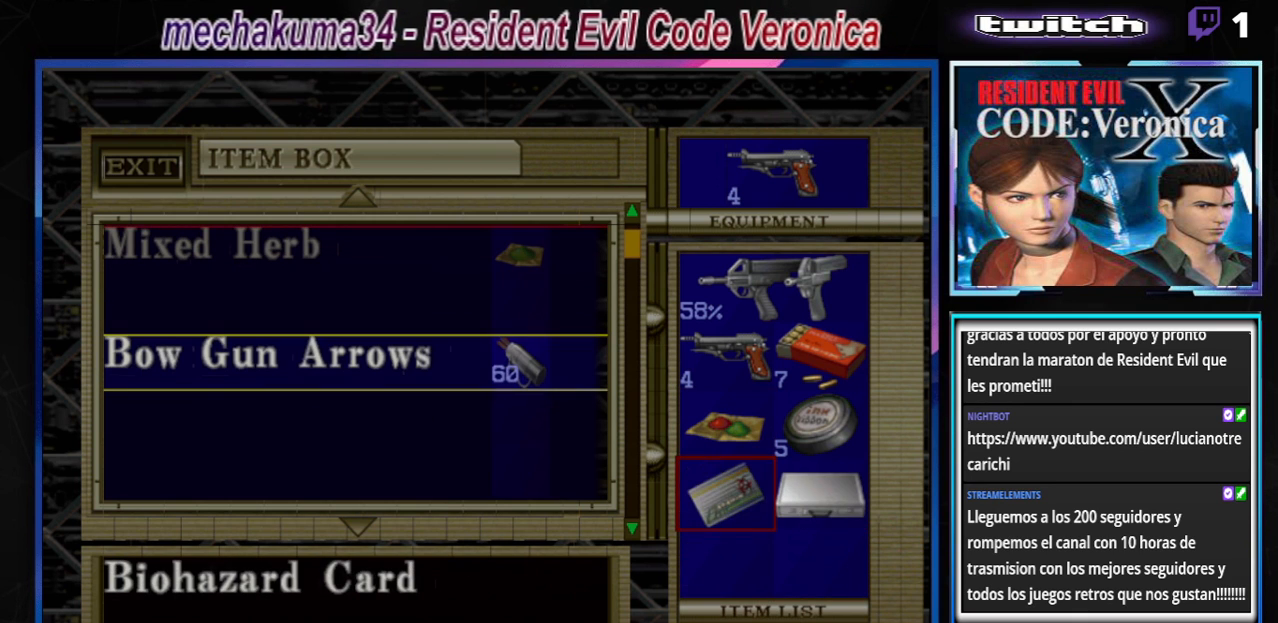
{"buttons": [], "left_stick": "center", "events": []}
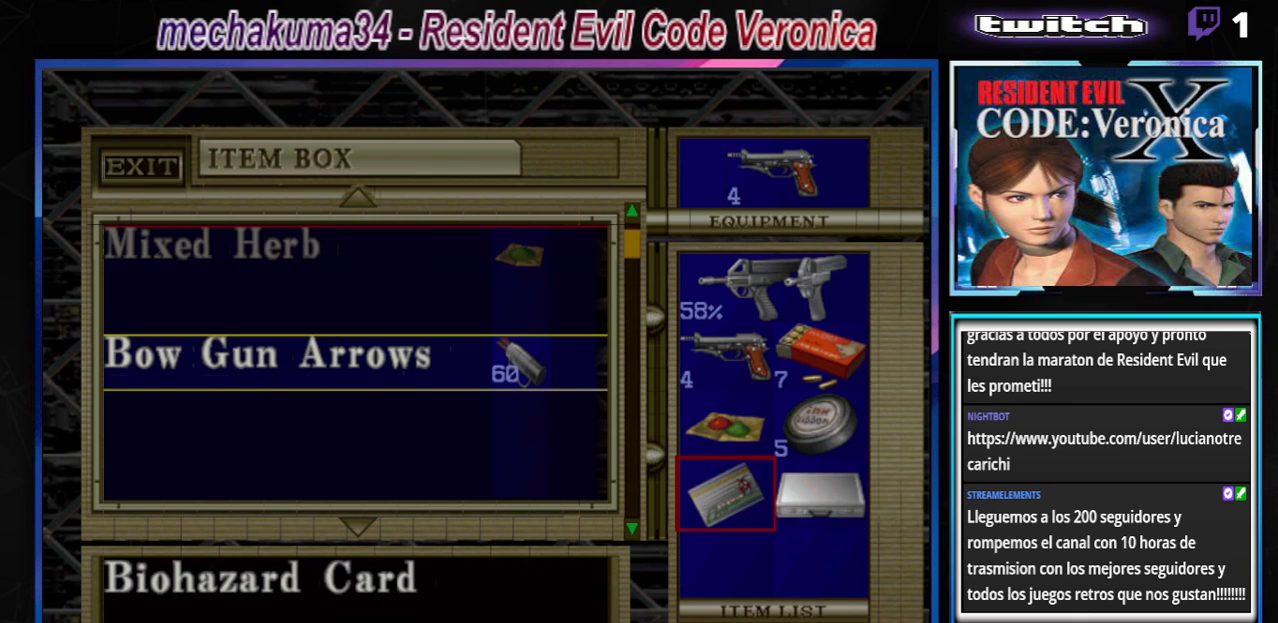
{"buttons": [], "left_stick": "center", "events": []}
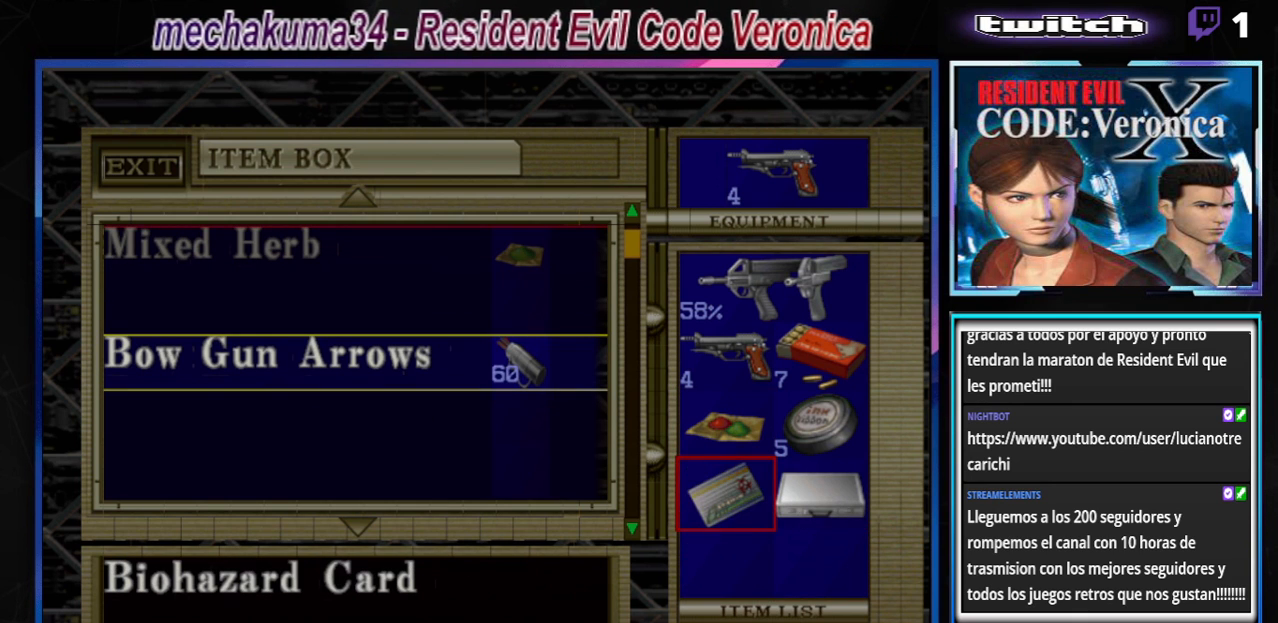
{"buttons": [], "left_stick": "center", "events": []}
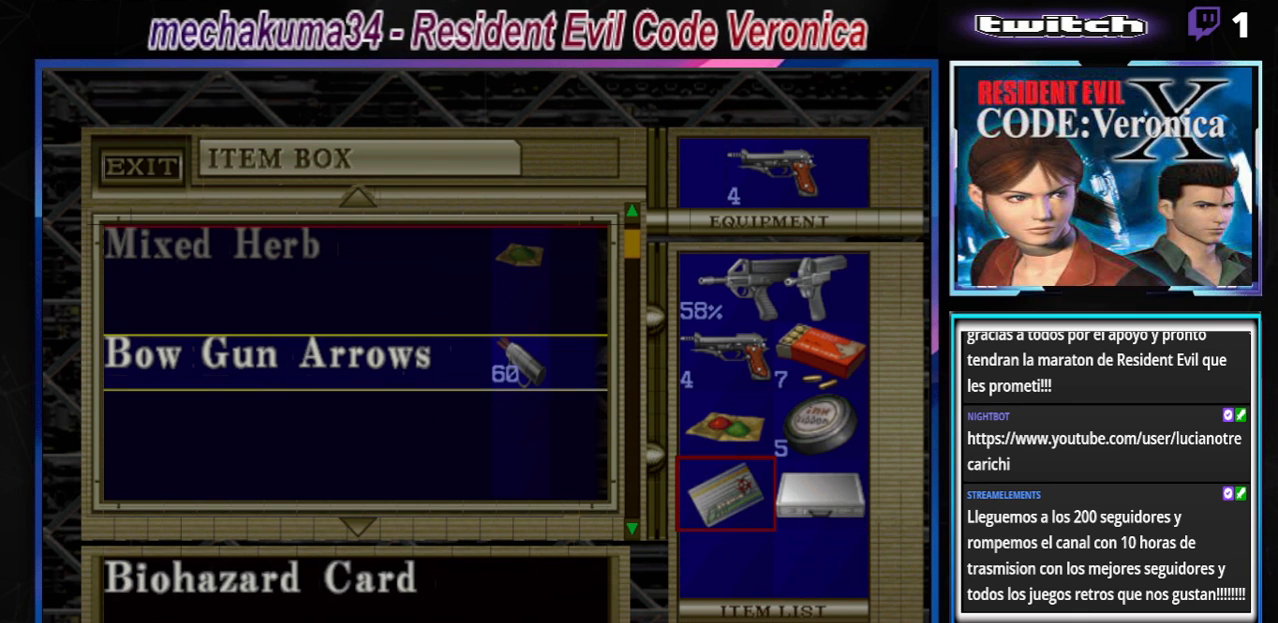
{"buttons": [], "left_stick": "center", "events": []}
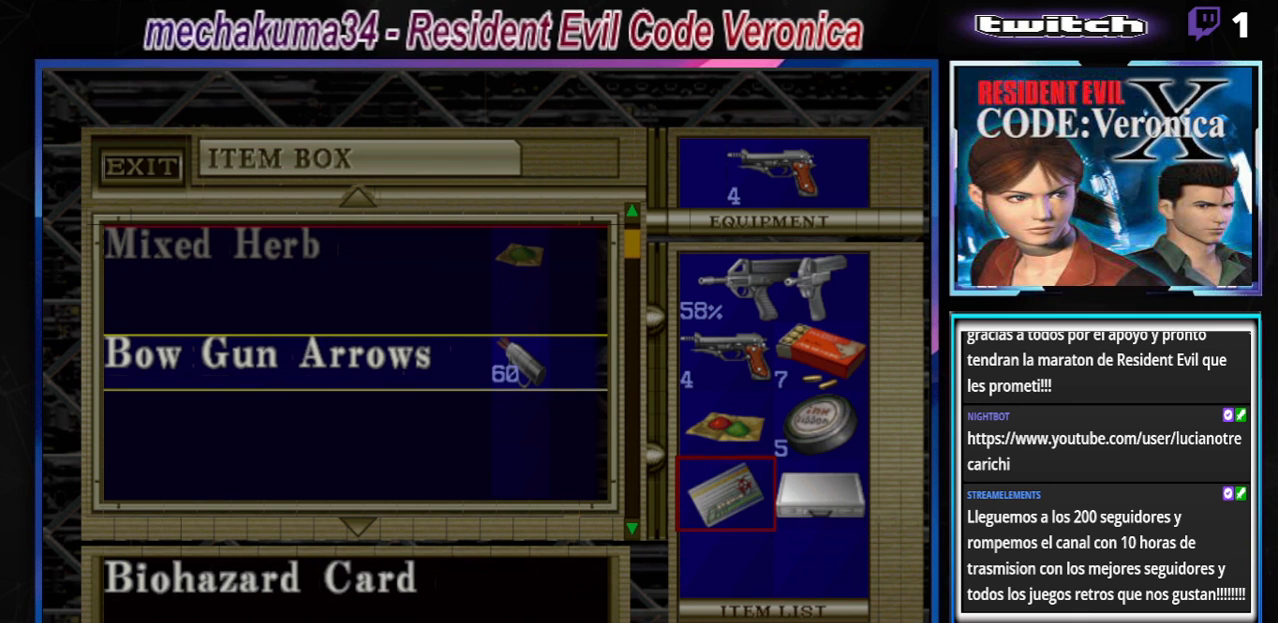
{"buttons": [], "left_stick": "center", "events": []}
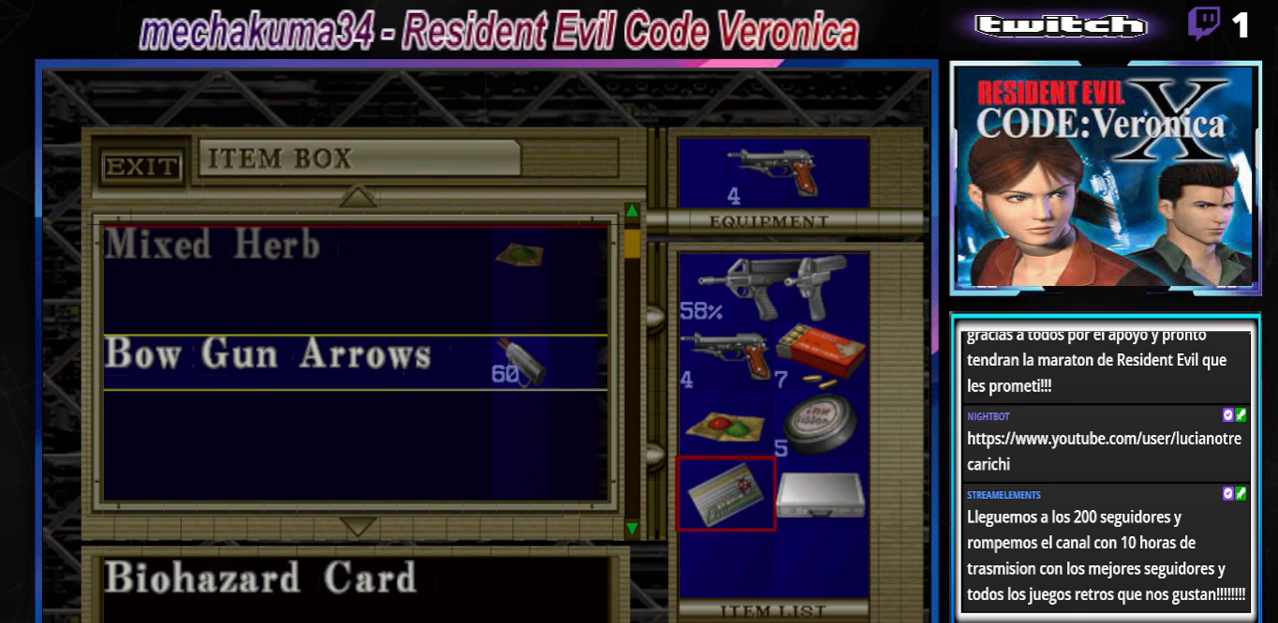
{"buttons": [], "left_stick": "center", "events": []}